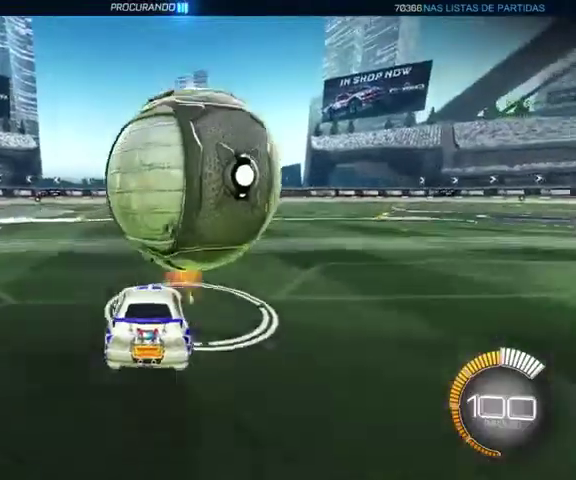
Gameplay with a controller (Xbox layout); each line is a JSON object with the inputs held at the frame after it. "events" lists button and stick changes between this image and that frame as [ms after this image, input, new state], when the widget could be followed in between.
{"buttons": [], "left_stick": "up", "right_stick": "center", "events": [[133, "B", "down"], [300, "left_stick", "up-right"], [367, "B", "up"], [500, "left_stick", "up"]]}
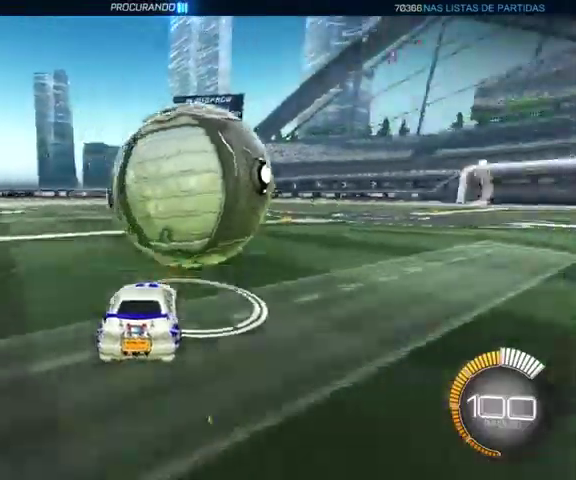
{"buttons": ["L1"], "left_stick": "down-right", "right_stick": "center", "events": [[100, "B", "down"], [233, "A", "down"], [233, "B", "up"], [300, "left_stick", "down-right"], [333, "L1", "down"], [400, "A", "up"]]}
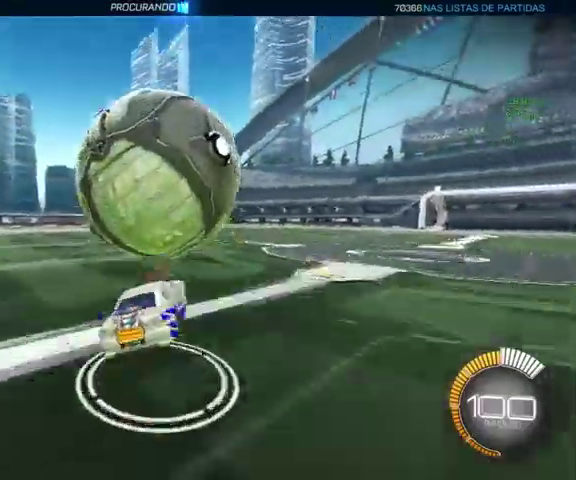
{"buttons": ["L1"], "left_stick": "up-right", "right_stick": "center", "events": [[100, "left_stick", "right"], [267, "left_stick", "up-right"]]}
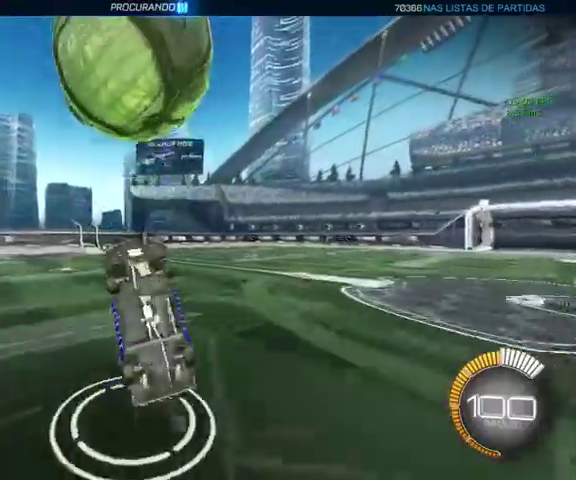
{"buttons": [], "left_stick": "up-right", "right_stick": "center", "events": [[200, "left_stick", "right"], [400, "L1", "up"], [467, "left_stick", "up-right"]]}
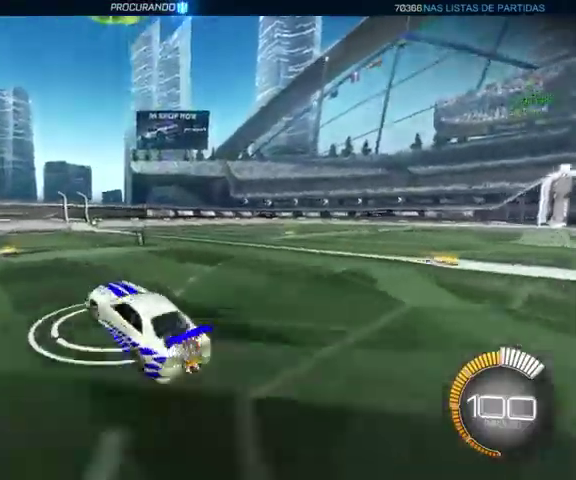
{"buttons": ["L3"], "left_stick": "up-left", "right_stick": "center", "events": [[433, "L3", "down"], [433, "left_stick", "up-left"]]}
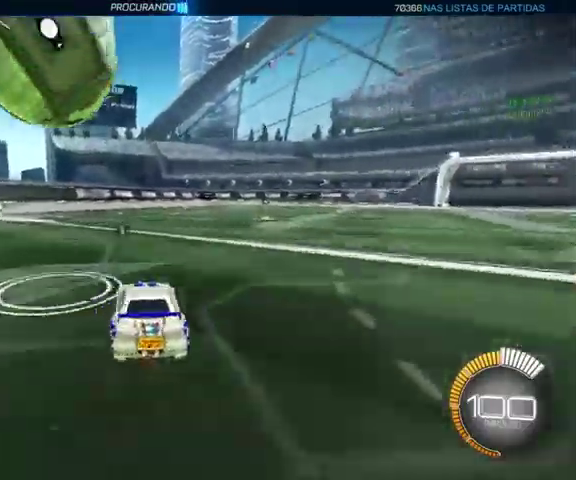
{"buttons": ["B"], "left_stick": "up", "right_stick": "center", "events": [[100, "L3", "up"], [167, "B", "down"], [300, "left_stick", "up"]]}
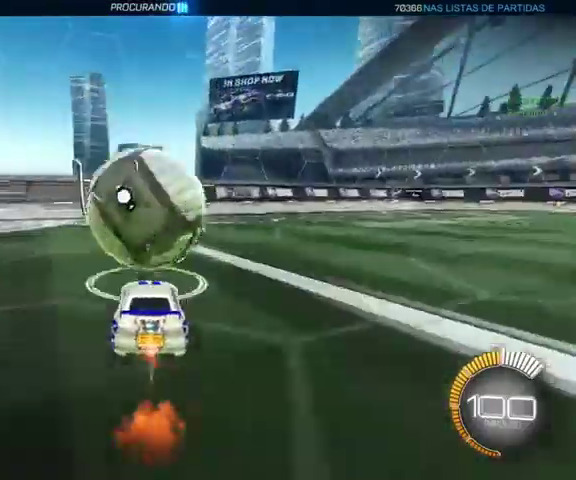
{"buttons": [], "left_stick": "up-left", "right_stick": "center", "events": [[67, "B", "up"], [100, "left_stick", "up-right"], [367, "left_stick", "up-left"]]}
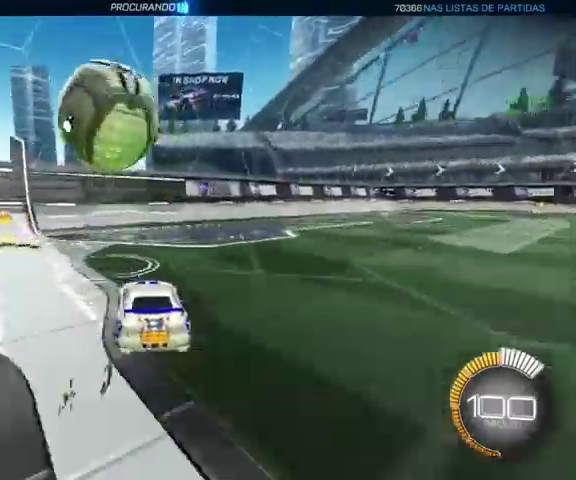
{"buttons": ["A", "B", "L1"], "left_stick": "up-left", "right_stick": "center", "events": [[33, "B", "down"], [67, "A", "down"], [100, "left_stick", "down-right"], [233, "A", "up"], [267, "R1", "down"], [300, "left_stick", "center"], [400, "R1", "up"], [500, "A", "down"], [500, "L1", "down"], [500, "left_stick", "up-left"]]}
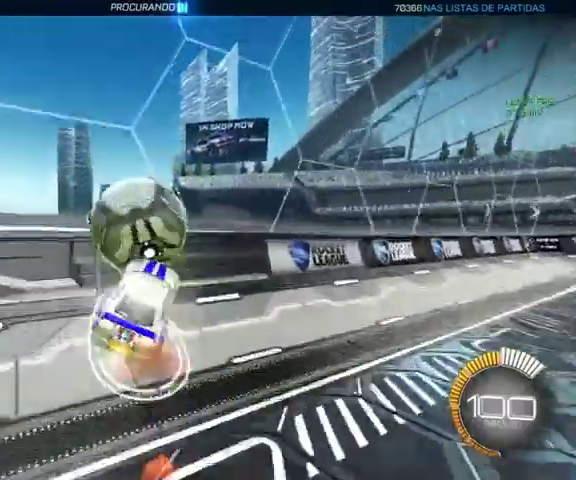
{"buttons": ["L1"], "left_stick": "left", "right_stick": "center", "events": [[200, "A", "up"], [367, "B", "up"], [400, "Y", "down"], [433, "left_stick", "left"], [500, "Y", "up"]]}
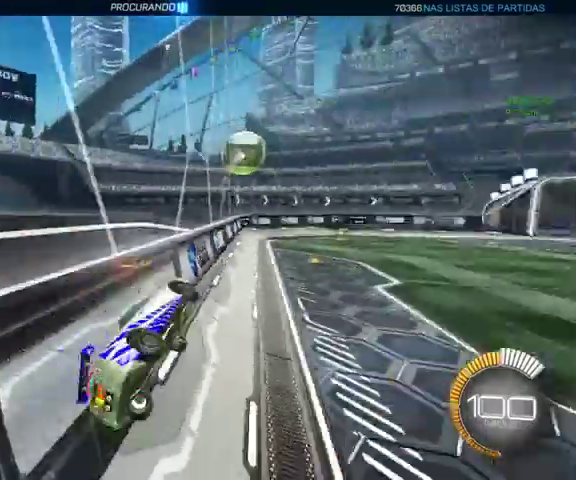
{"buttons": ["B", "L1"], "left_stick": "down-right", "right_stick": "center", "events": [[100, "left_stick", "down-left"], [233, "B", "down"], [467, "left_stick", "down-right"]]}
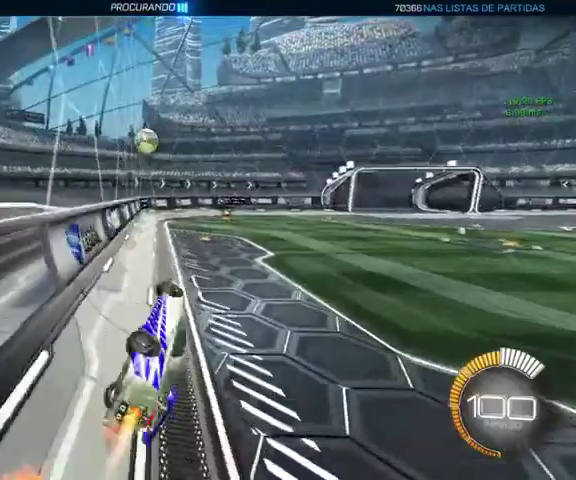
{"buttons": ["B"], "left_stick": "center", "right_stick": "center", "events": [[133, "L1", "up"], [133, "left_stick", "center"]]}
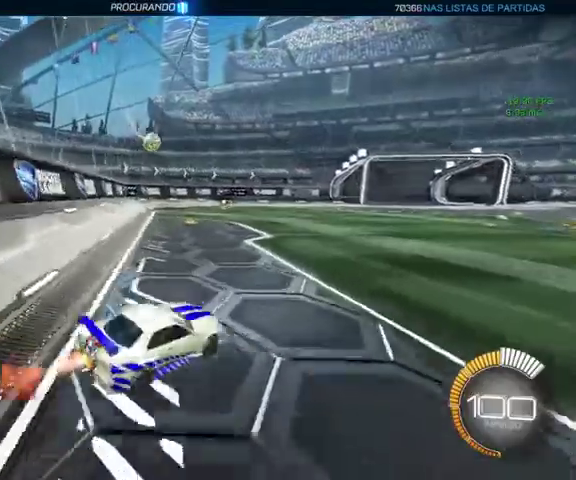
{"buttons": ["B", "L1"], "left_stick": "down", "right_stick": "center", "events": [[33, "left_stick", "up"], [67, "L1", "down"], [100, "A", "down"], [167, "A", "up"], [233, "A", "down"], [367, "A", "up"], [367, "left_stick", "down"]]}
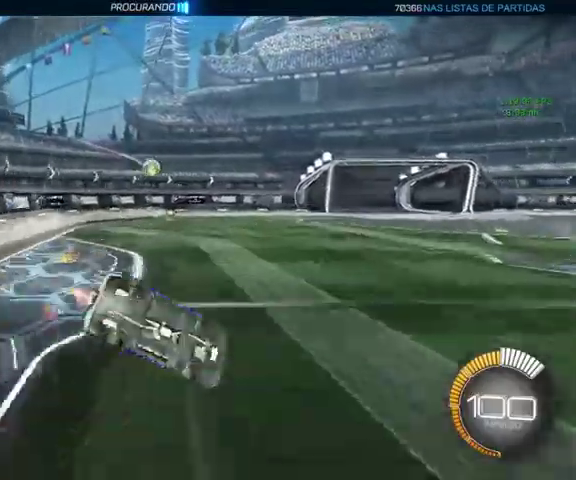
{"buttons": ["B", "L1"], "left_stick": "down-left", "right_stick": "center", "events": [[167, "left_stick", "down-right"], [267, "left_stick", "down"], [367, "left_stick", "down-left"]]}
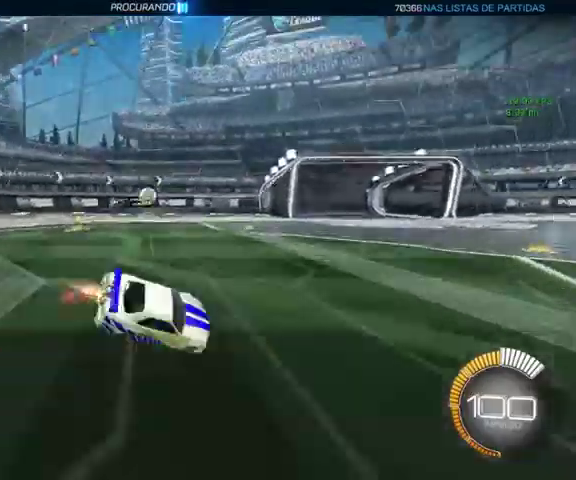
{"buttons": [], "left_stick": "down", "right_stick": "center", "events": [[167, "L1", "up"], [200, "B", "up"], [200, "left_stick", "left"], [367, "left_stick", "down"]]}
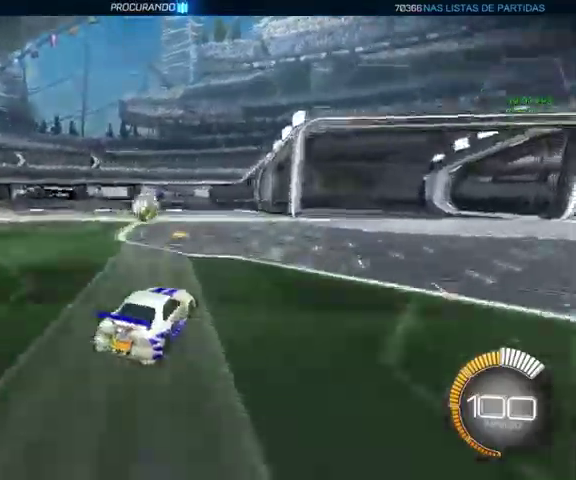
{"buttons": [], "left_stick": "up-right", "right_stick": "center", "events": [[233, "left_stick", "left"], [500, "left_stick", "up-right"]]}
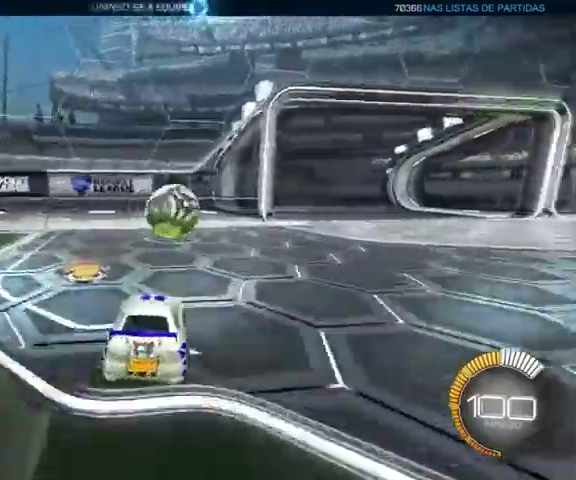
{"buttons": [], "left_stick": "up-right", "right_stick": "center", "events": []}
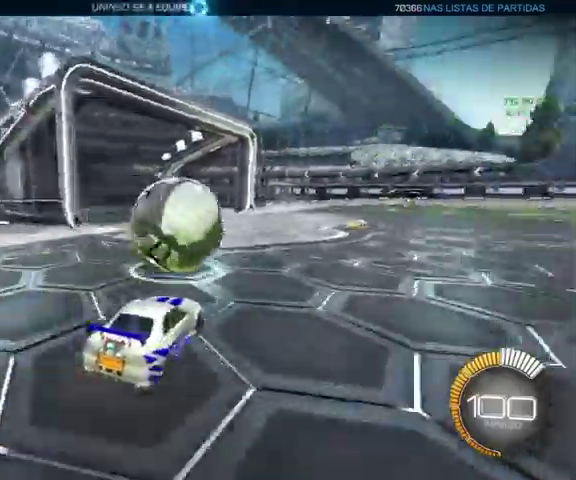
{"buttons": ["L3"], "left_stick": "up", "right_stick": "center", "events": [[133, "B", "down"], [500, "B", "up"], [500, "L3", "down"], [500, "left_stick", "up"]]}
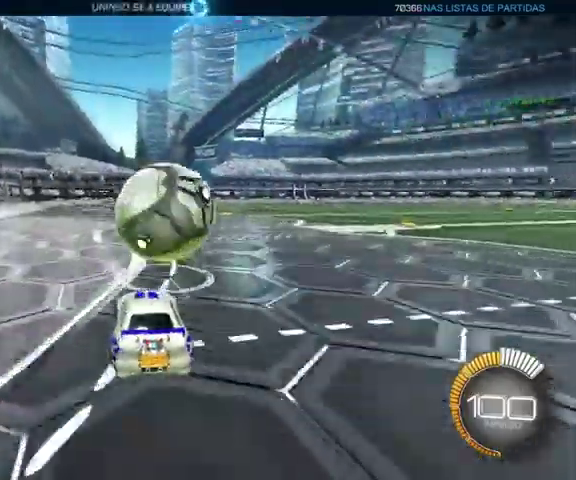
{"buttons": ["B"], "left_stick": "up", "right_stick": "center", "events": [[133, "B", "down"], [133, "L3", "up"]]}
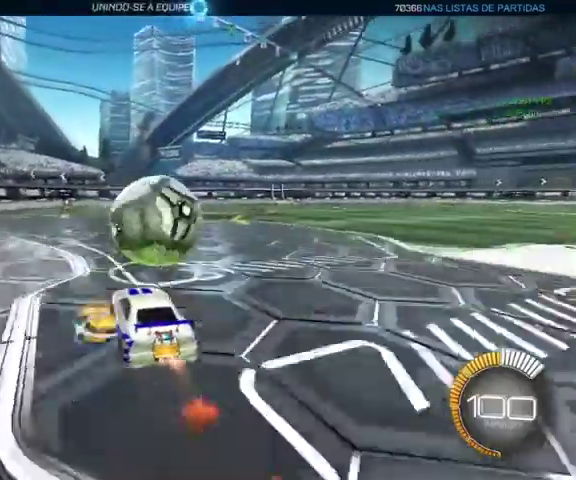
{"buttons": [], "left_stick": "up-right", "right_stick": "center", "events": [[67, "B", "up"], [233, "A", "down"], [300, "A", "up"], [333, "left_stick", "up-right"], [367, "A", "down"], [467, "A", "up"]]}
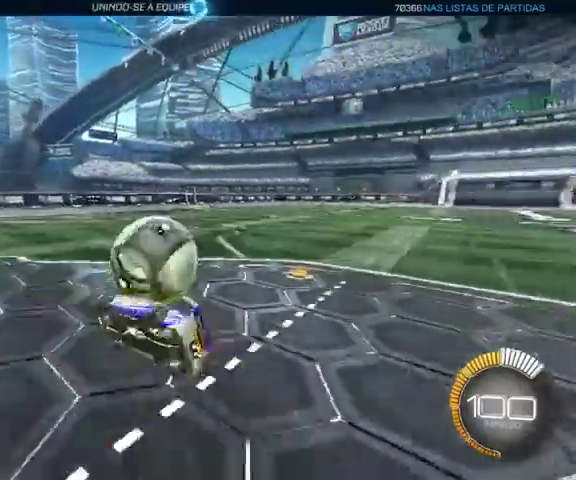
{"buttons": ["R1"], "left_stick": "right", "right_stick": "center", "events": [[433, "left_stick", "right"], [467, "R1", "down"]]}
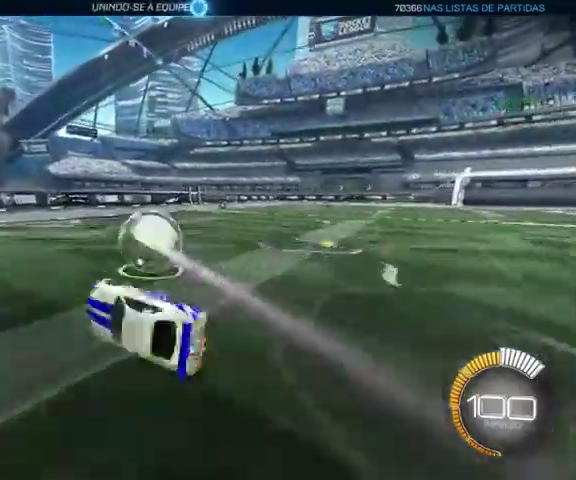
{"buttons": [], "left_stick": "center", "right_stick": "center", "events": [[167, "R1", "up"], [167, "left_stick", "down-right"], [267, "left_stick", "center"], [367, "left_stick", "up-right"], [500, "left_stick", "center"]]}